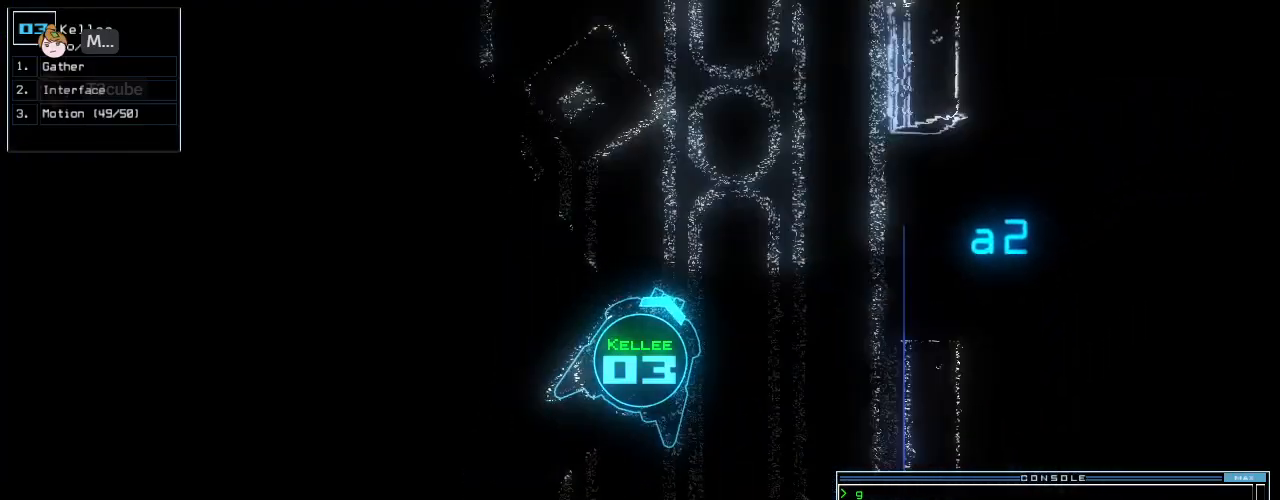
Gameplay with keyboard; each line is a JSON object with the keys held at the frame after it. "events" lists presses ("down") and releases ("up") of ".", "0", "1", "2", "3", "4", "5", "6", "7", "8", "9", "a", "b", "backspace", "c", "caps_lock", "comma", "ctrl_l", "ctrl_r", "d", "down", "e", "equals", "escape", "f", "g", "h", "i", "j", "k", "l", "left", "m", "minus", "n", "o", "p", "q", "quote", "r", "return", "right", "s", "semicolon", "shift_l", "shift_r", "space", "t", "tab", "tilde", "u", "up", "v", "w", "x", "y" and "z" between this image and that frame as [ms after this image, input, new state], when the widget could be followed in between. No other keys are recorded. Mouse input is not recorded. Not read: f10.
{"keys": ["up"], "events": [[188, "left", "down"], [396, "left", "up"]]}
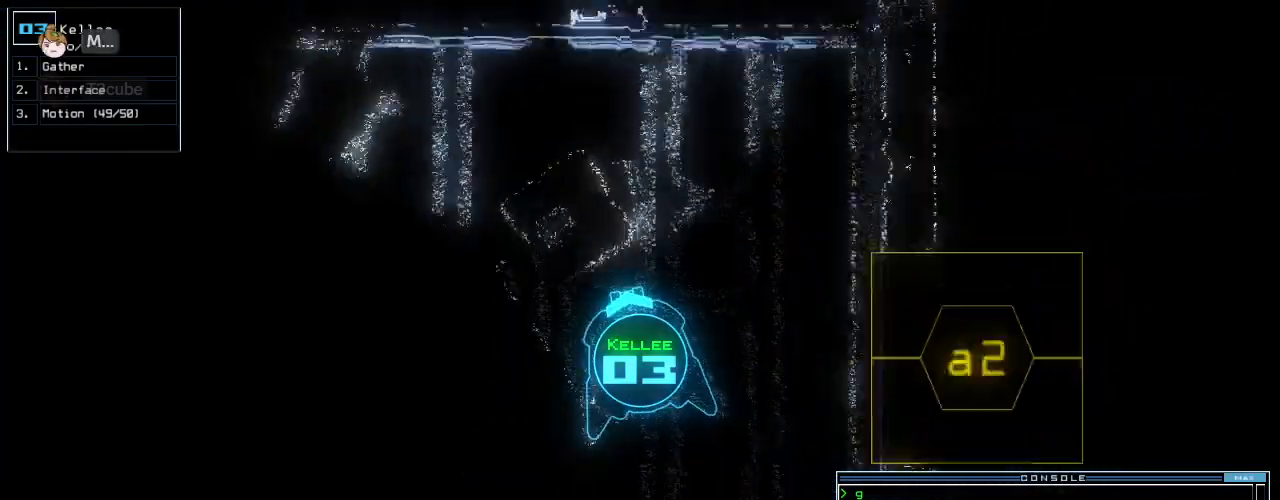
{"keys": ["left", "up"], "events": [[167, "right", "down"], [188, "right", "up"], [229, "left", "down"]]}
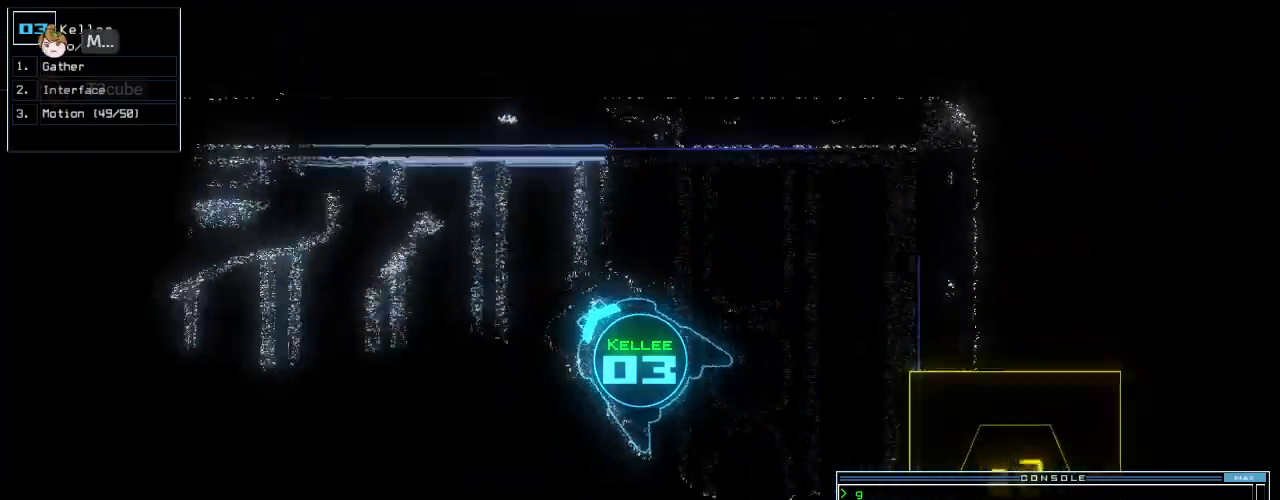
{"keys": ["left", "up"], "events": [[188, "left", "up"], [396, "left", "down"]]}
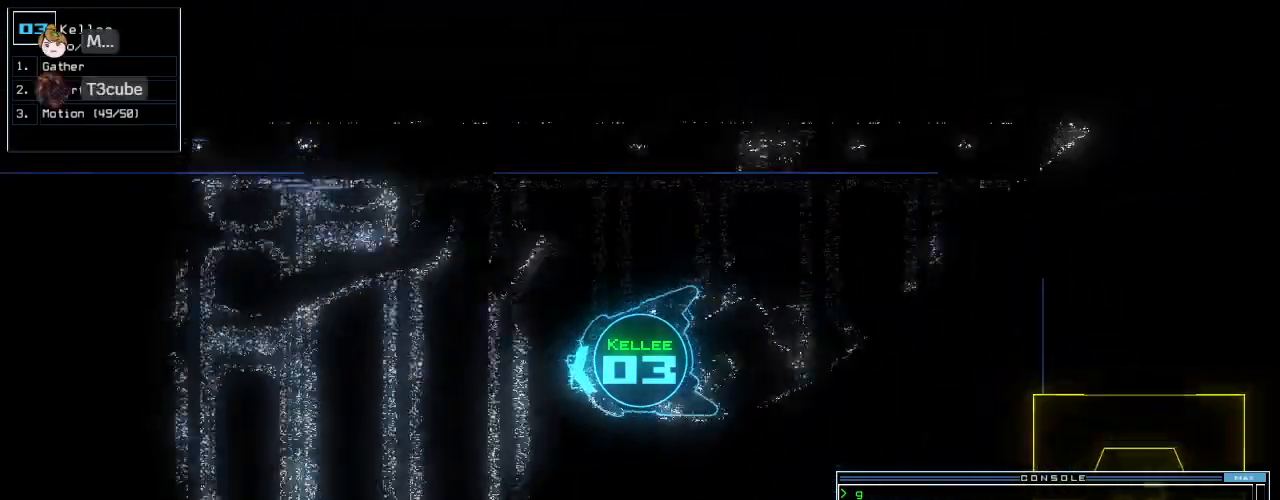
{"keys": ["up"], "events": [[83, "left", "up"], [208, "right", "down"], [333, "right", "up"]]}
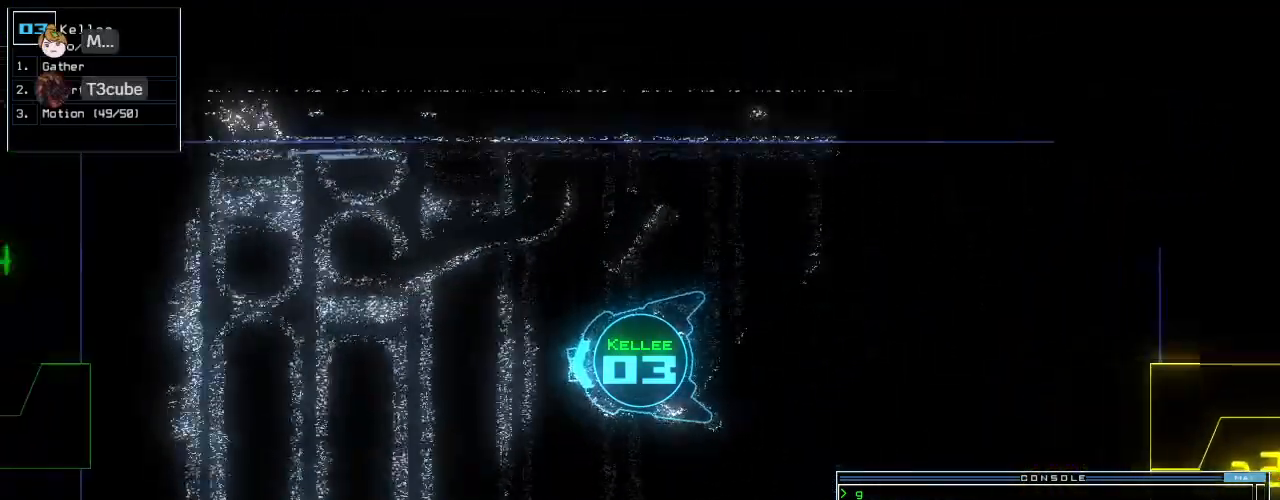
{"keys": ["left", "up"], "events": [[208, "right", "down"], [438, "right", "up"], [479, "left", "down"]]}